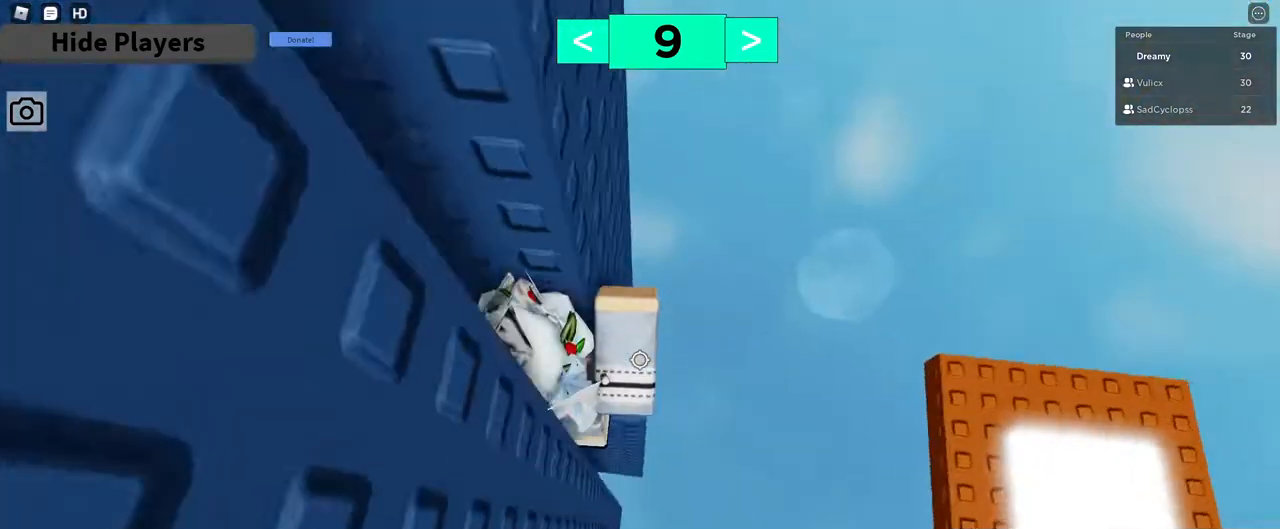
Gameplay with keyboard and mouse; each line is a JSON object with the keys and mouse buttons held at the frame after it. "events" lists presses ("down") and releases ("up") of "a", "ctrl", "d", "e", "q", "s", "shift", "space", "w", "mouse_left", "mouse_wheel", "mouse_right", "mouse_mb4" and "mouse_mb5" between this image and that frame as [ms after this image, input, new state], when the widget could be followed in between. "mouse_left", "mouse_wheel", "mouse_right", "mouse_mb4", "mouse_mb5" = the "left", "wheel", "right", "mb4", "mb5" buttons of the "mouse" list. No other keys are recorded. "wheel" means that the mouse wheel is clicked or scrolled. Mouse movement is not recorded.
{"keys": ["a", "d"], "mouse": ["right"], "events": [[100, "w", "down"], [183, "space", "down"], [183, "w", "up"], [450, "space", "up"], [483, "a", "down"]]}
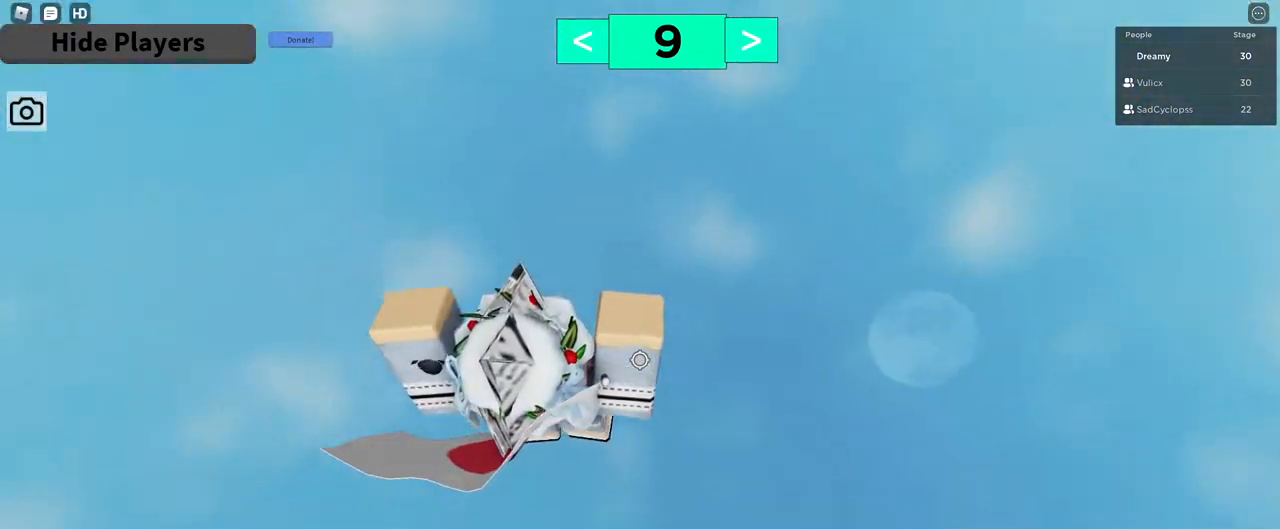
{"keys": [], "mouse": [], "events": [[50, "d", "up"], [100, "a", "up"], [200, "mouse_right", "up"]]}
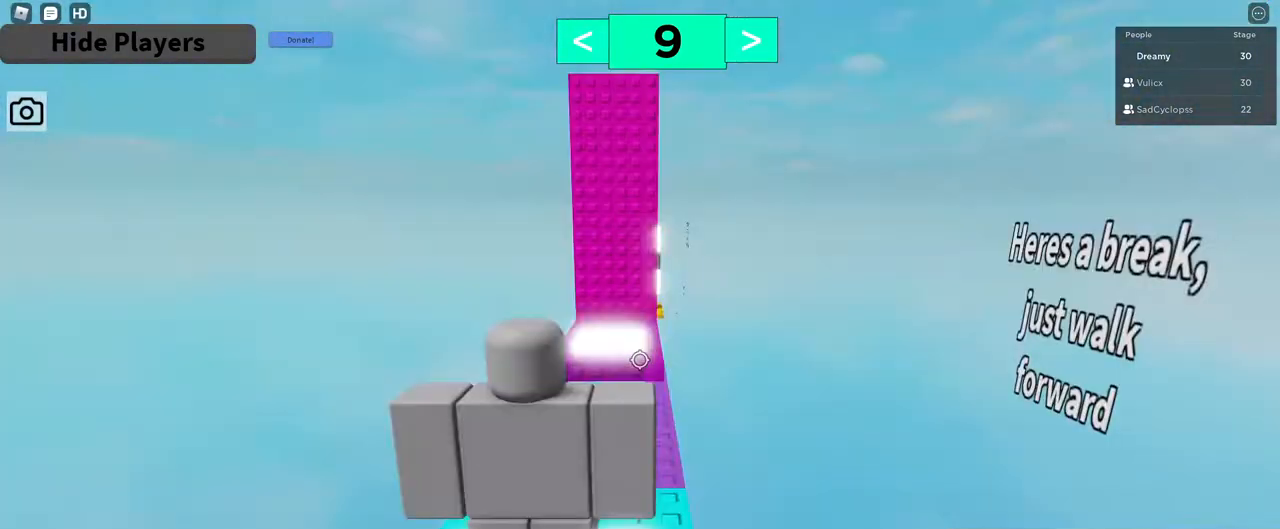
{"keys": ["w"], "mouse": [], "events": [[483, "w", "down"]]}
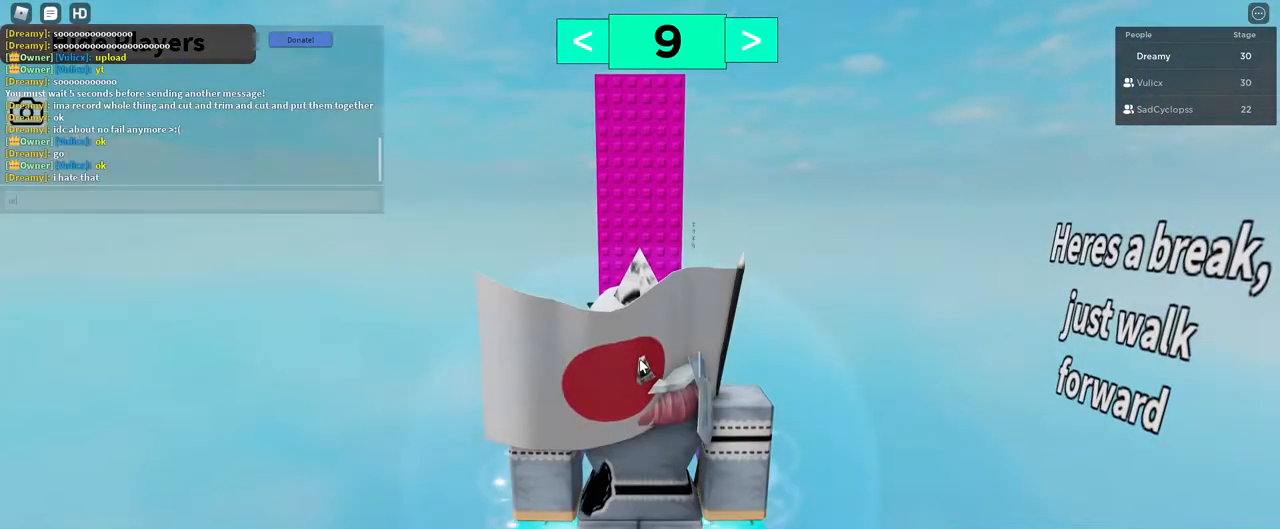
{"keys": [], "mouse": [], "events": [[67, "w", "up"], [300, "s", "down"], [367, "s", "up"]]}
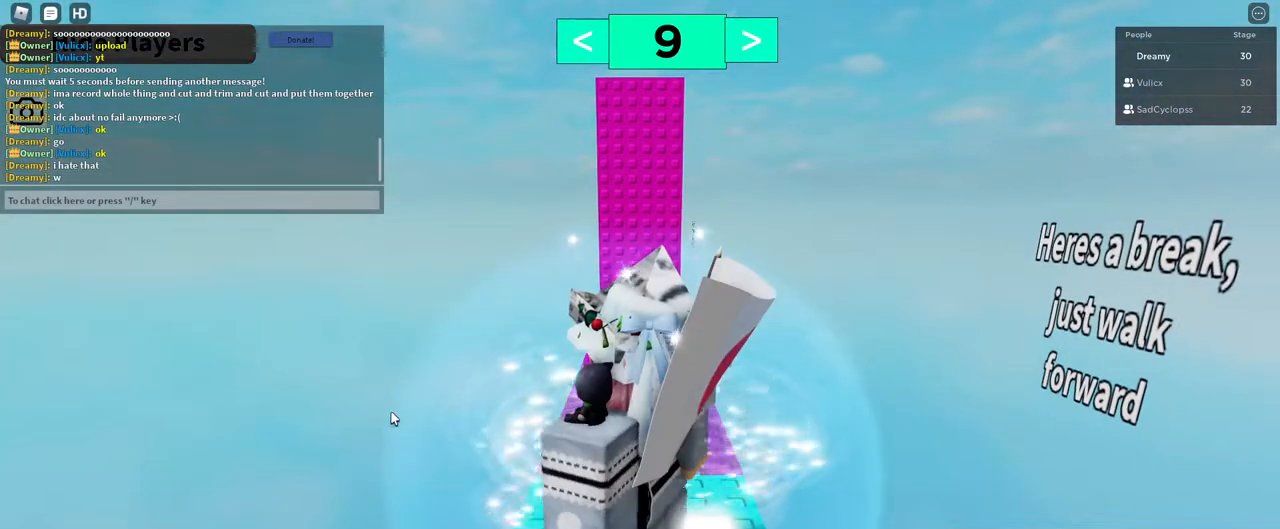
{"keys": [], "mouse": [], "events": [[67, "mouse_right", "down"], [300, "mouse_right", "up"]]}
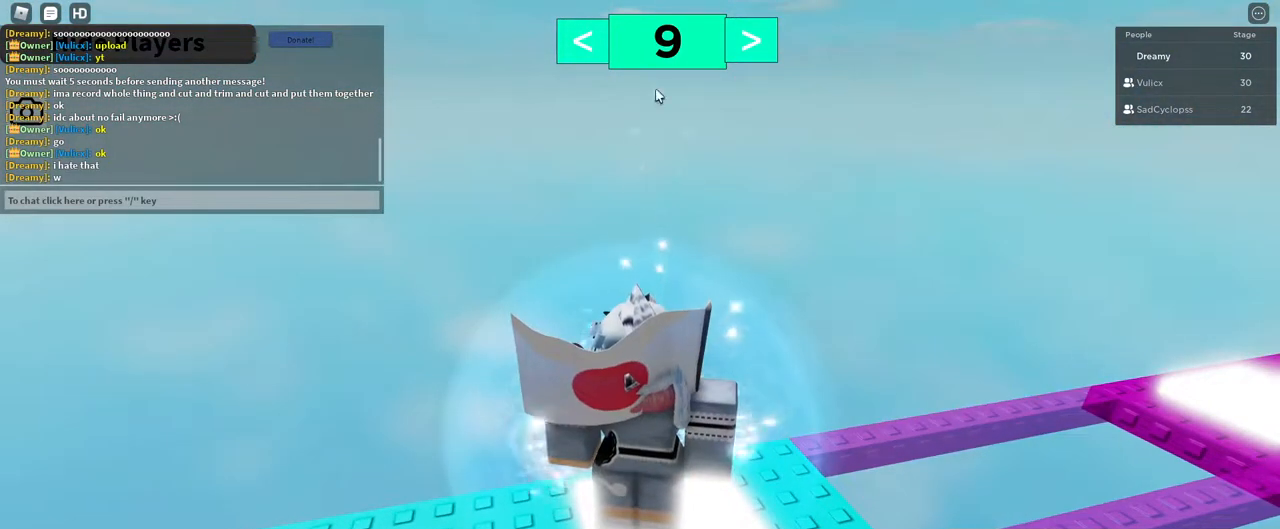
{"keys": [], "mouse": [], "events": [[317, "mouse_left", "down"], [383, "mouse_left", "up"]]}
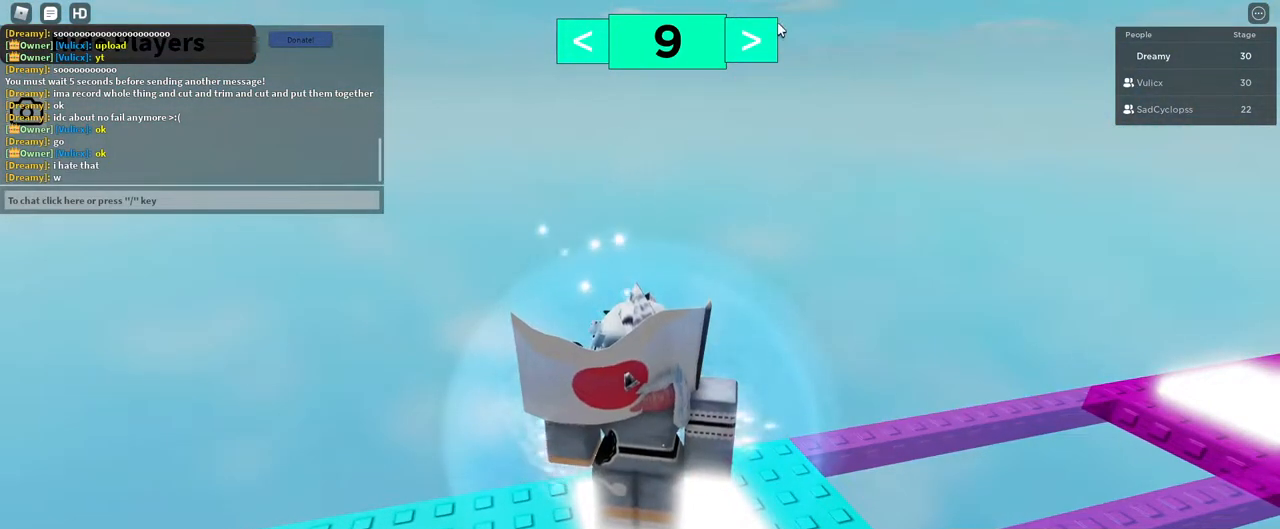
{"keys": [], "mouse": [], "events": [[233, "mouse_left", "down"], [283, "mouse_left", "up"]]}
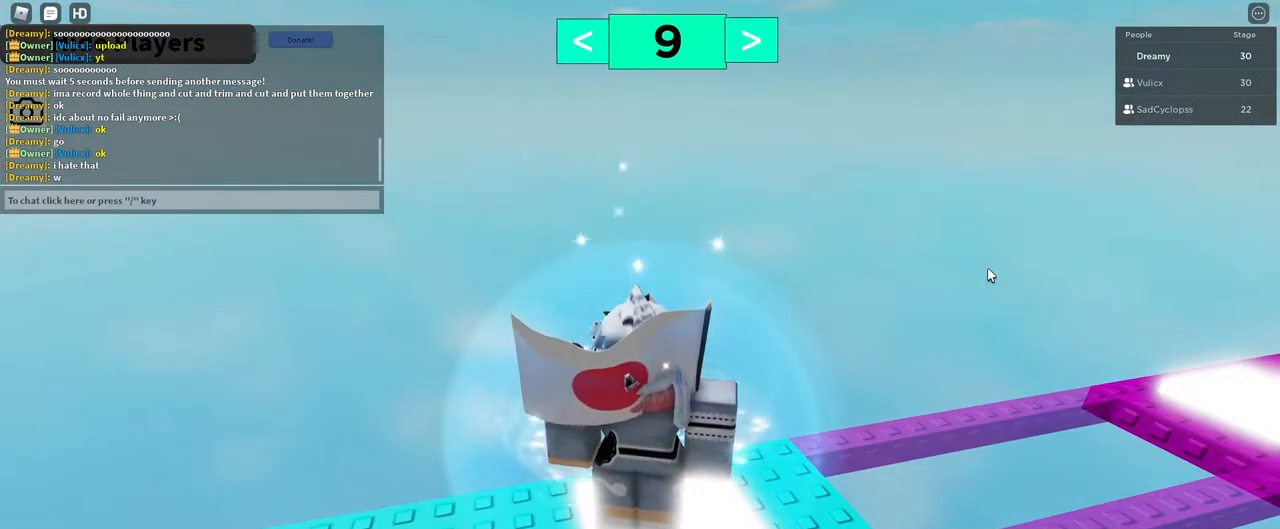
{"keys": [], "mouse": ["right"], "events": [[167, "shift", "down"], [183, "mouse_right", "down"], [233, "shift", "up"]]}
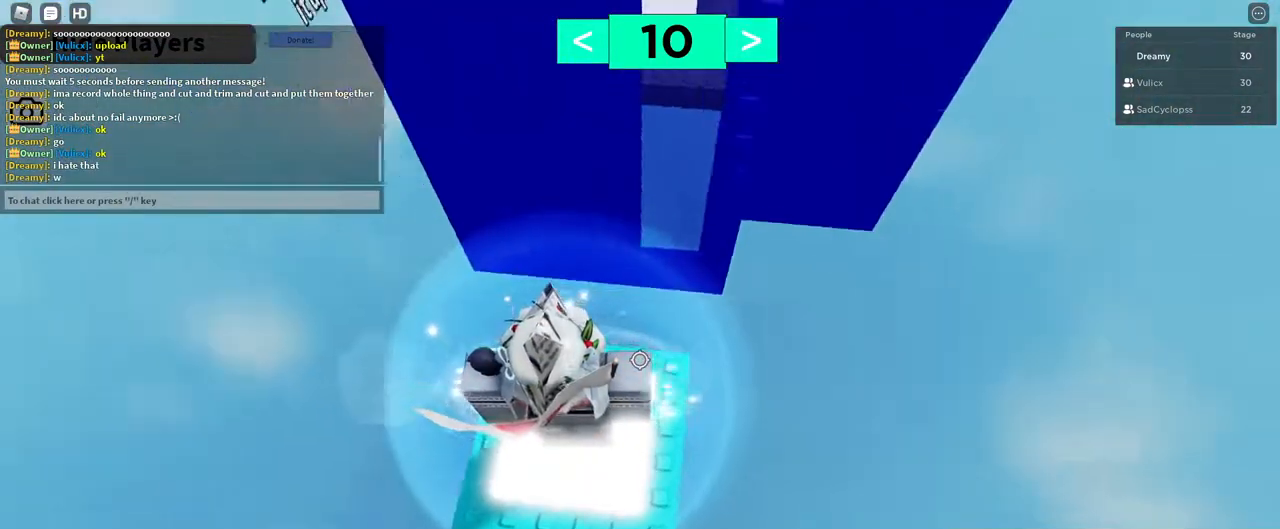
{"keys": [], "mouse": [], "events": [[233, "d", "down"], [283, "mouse_right", "up"], [350, "d", "up"], [433, "shift", "down"], [483, "shift", "up"]]}
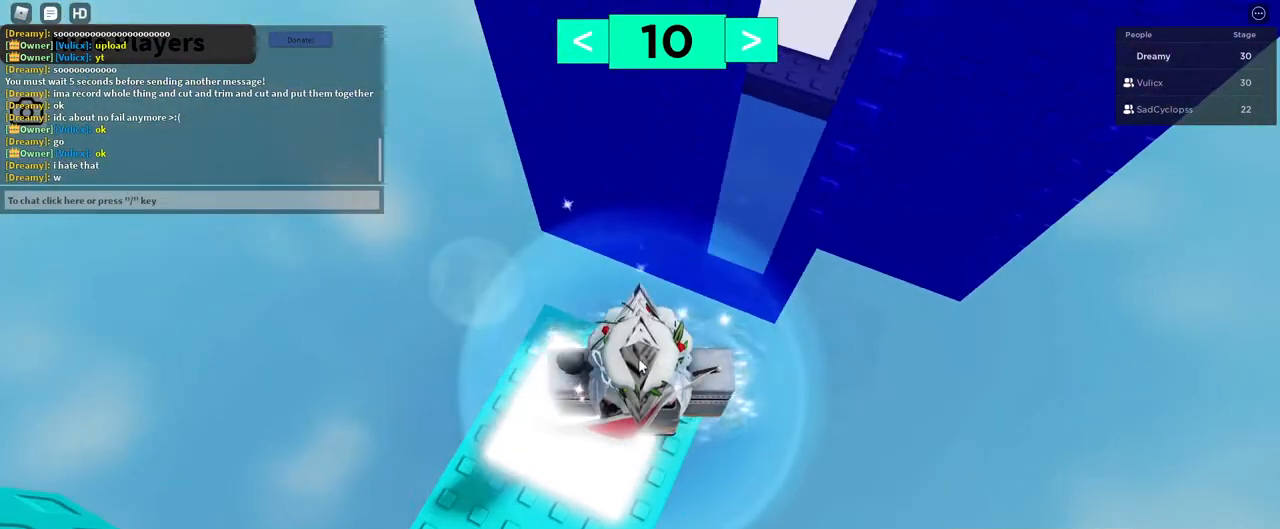
{"keys": [], "mouse": [], "events": []}
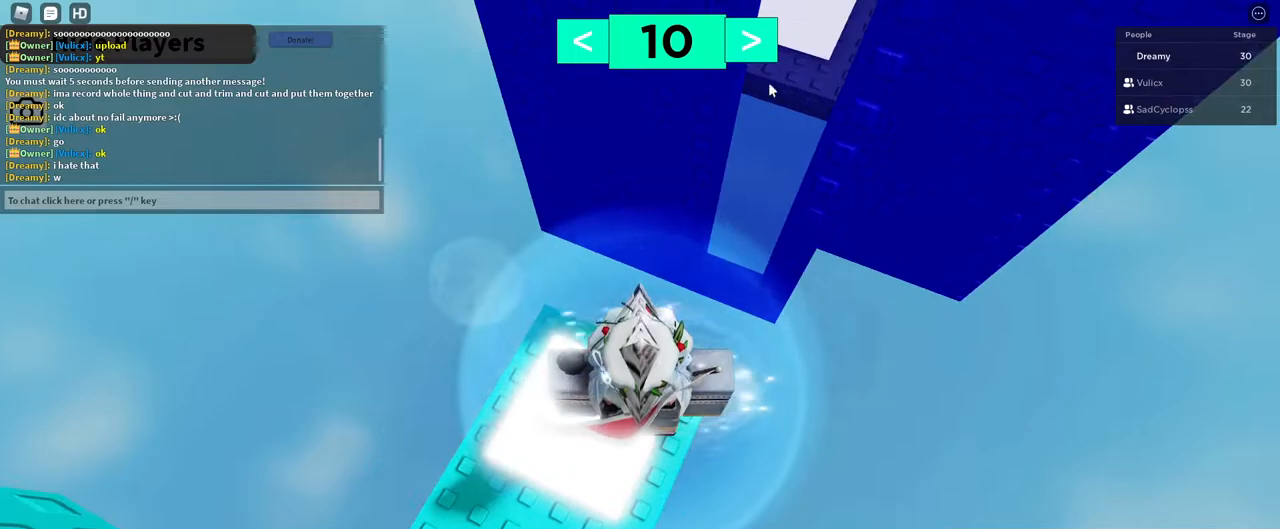
{"keys": [], "mouse": [], "events": [[167, "mouse_left", "down"], [233, "mouse_left", "up"]]}
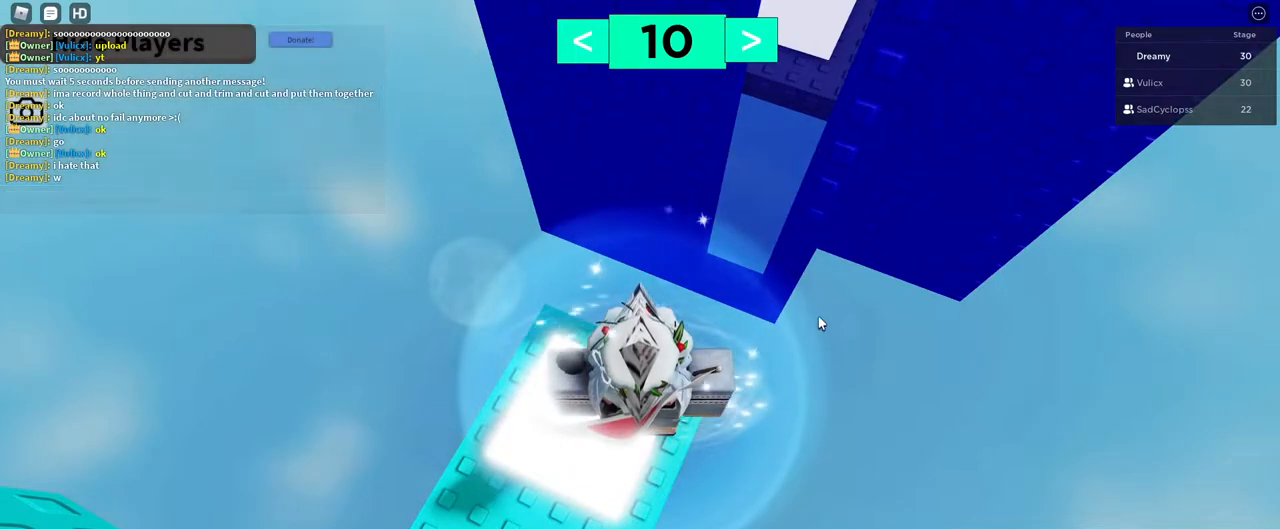
{"keys": [], "mouse": [], "events": []}
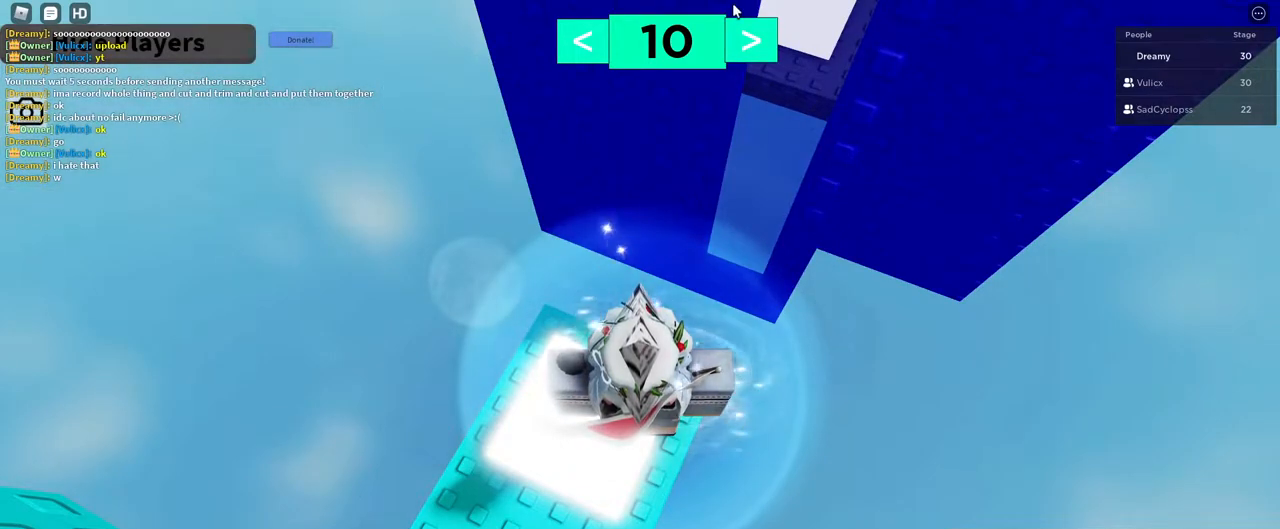
{"keys": [], "mouse": [], "events": [[150, "mouse_left", "down"], [217, "mouse_left", "up"], [300, "mouse_left", "down"], [383, "mouse_left", "up"]]}
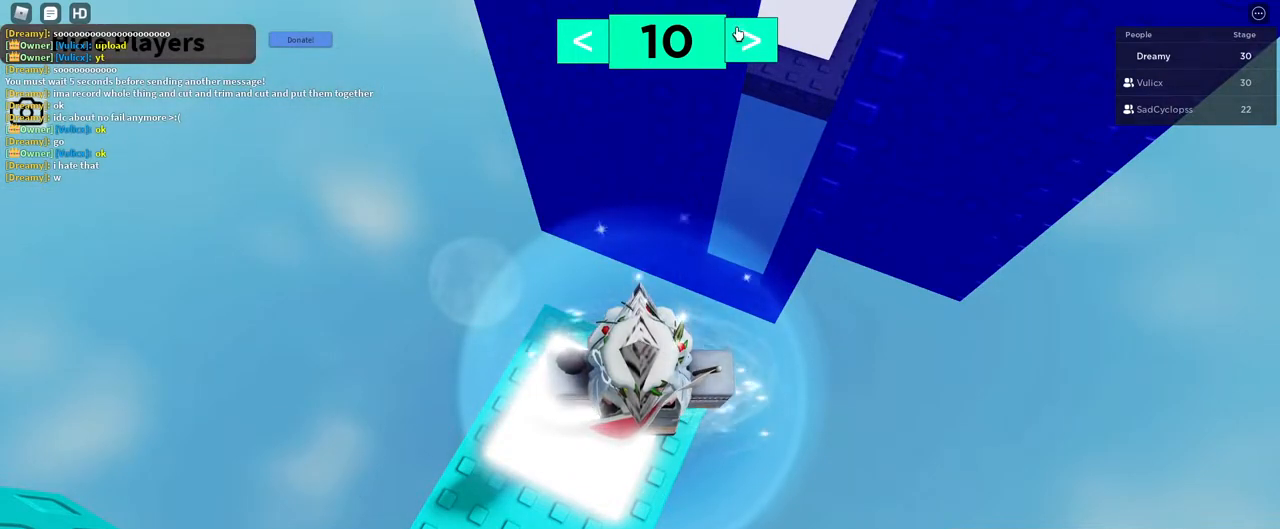
{"keys": ["shift"], "mouse": ["right"], "events": [[300, "mouse_right", "down"], [483, "shift", "down"]]}
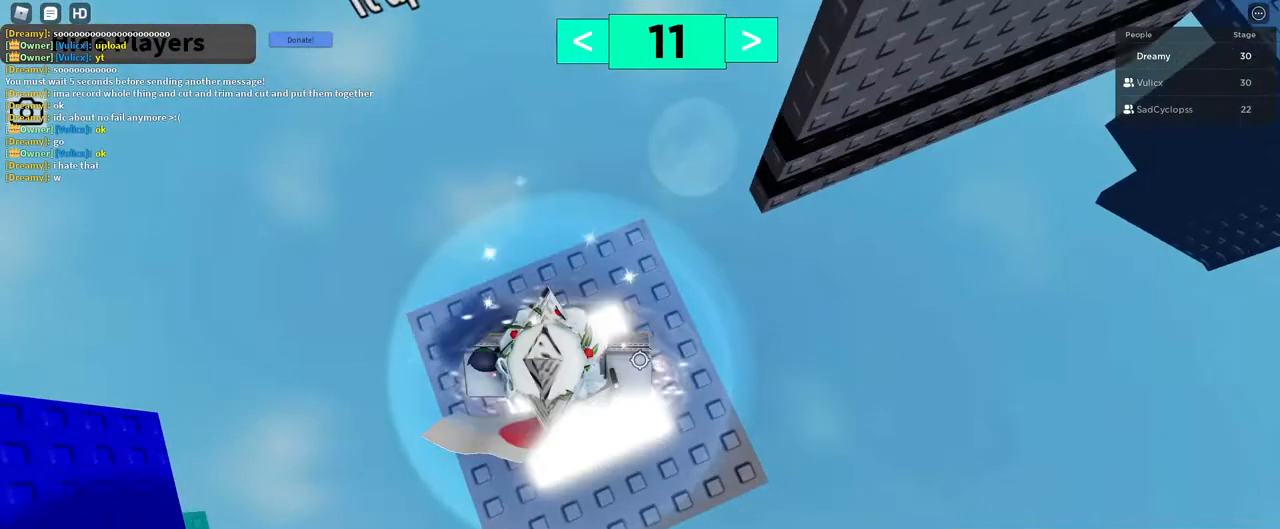
{"keys": ["shift"], "mouse": [], "events": [[67, "shift", "up"], [217, "d", "down"], [217, "w", "down"], [350, "d", "up"], [383, "mouse_right", "up"], [383, "w", "up"], [467, "shift", "down"]]}
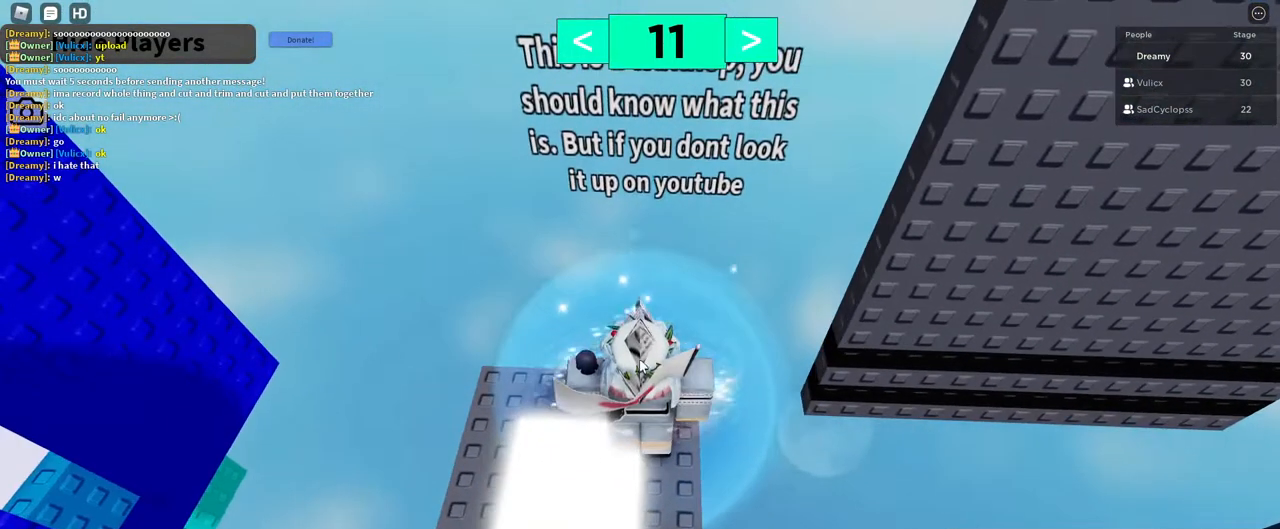
{"keys": [], "mouse": ["left"], "events": [[50, "shift", "up"], [467, "mouse_left", "down"]]}
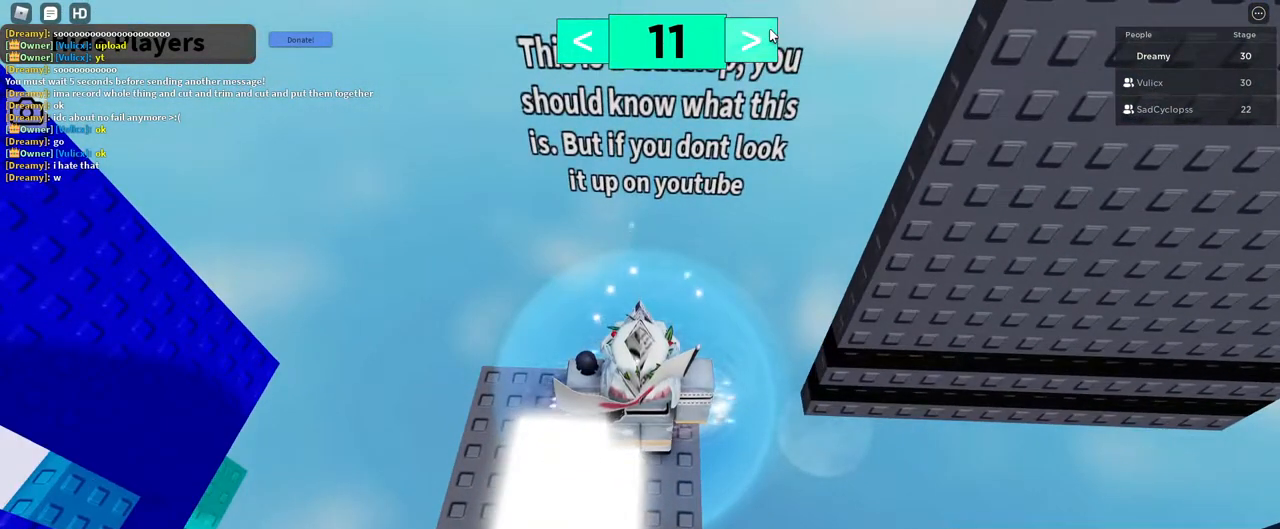
{"keys": [], "mouse": [], "events": [[33, "mouse_left", "up"]]}
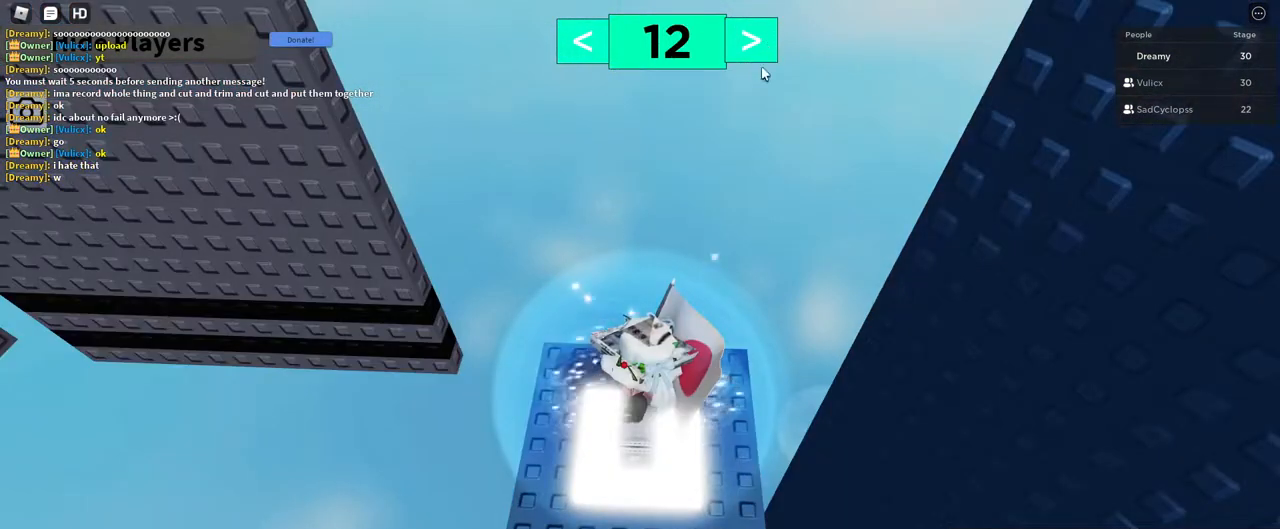
{"keys": [], "mouse": ["right"], "events": [[167, "mouse_right", "down"]]}
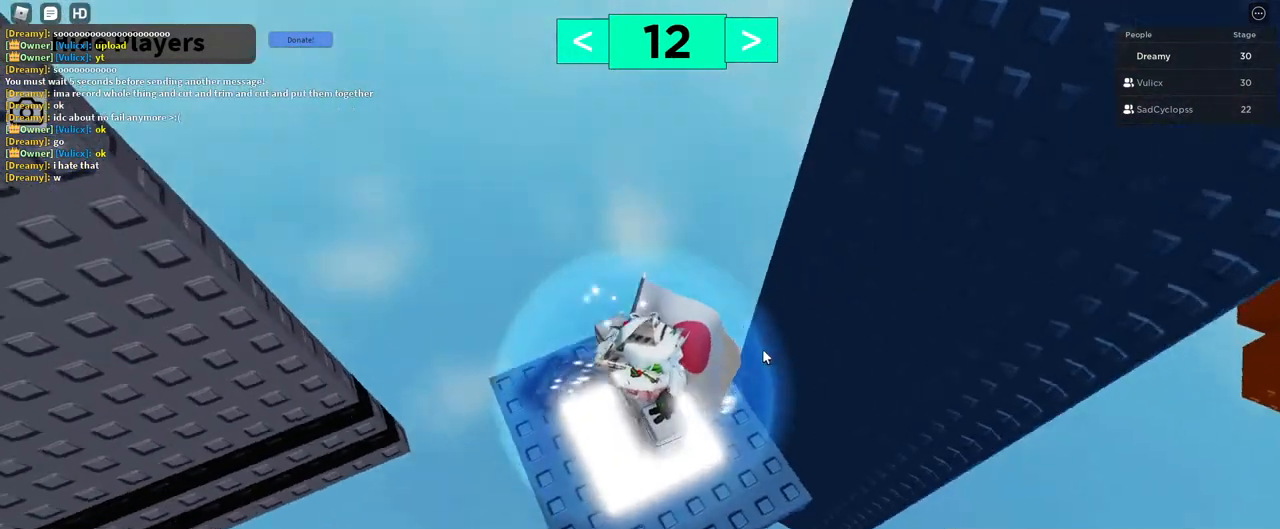
{"keys": [], "mouse": ["right"], "events": [[100, "shift", "down"], [150, "shift", "up"], [250, "d", "down"], [250, "w", "down"], [450, "d", "up"], [500, "w", "up"]]}